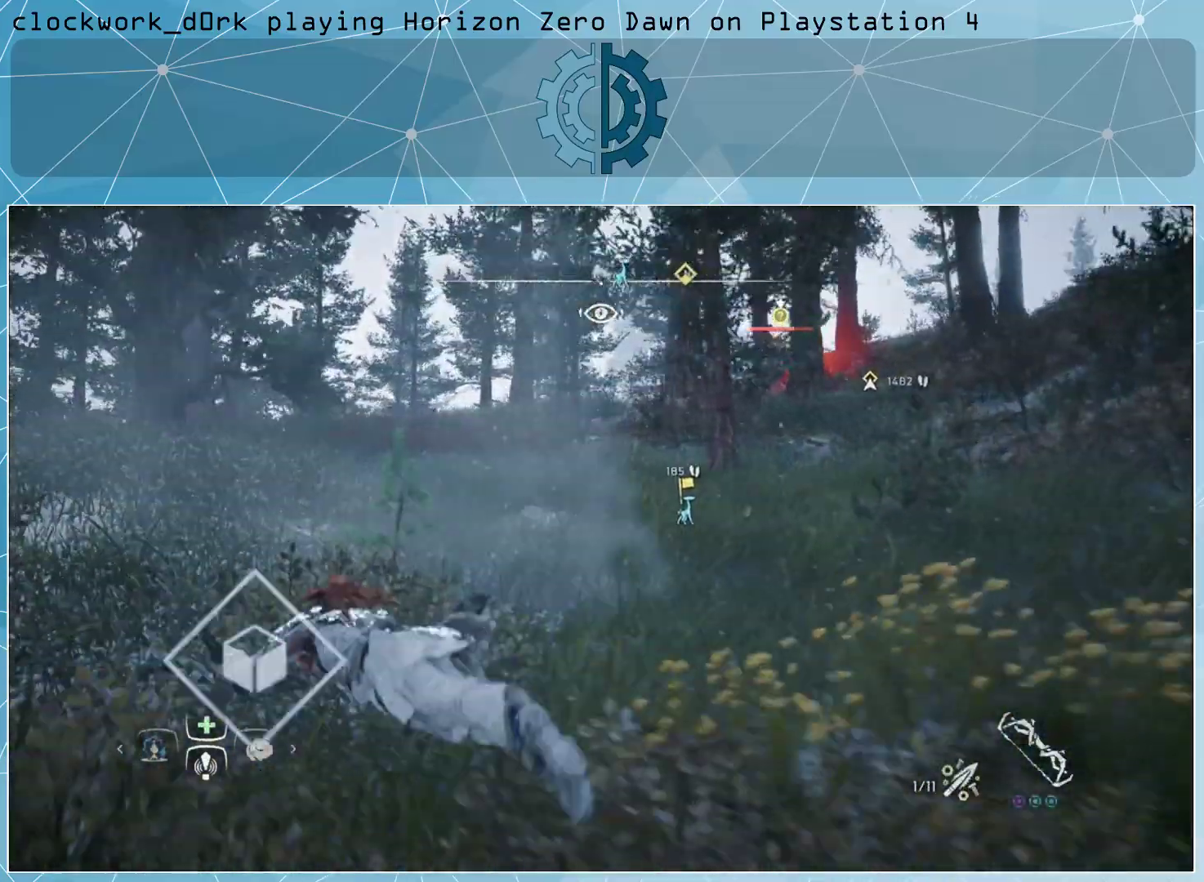
Gameplay with a controller (PlayStation layout); each line is a JSON object with the inputs held at the frame after it. "events" lists button and stick changes between this image and that frame as [ms after this image, input, new state], when the widget could be followed in between. Not read: CROSS.
{"buttons": ["L2"], "left_stick": "up-left", "right_stick": "right", "events": [[200, "right_stick", "center"], [433, "right_stick", "right"], [500, "L2", "down"]]}
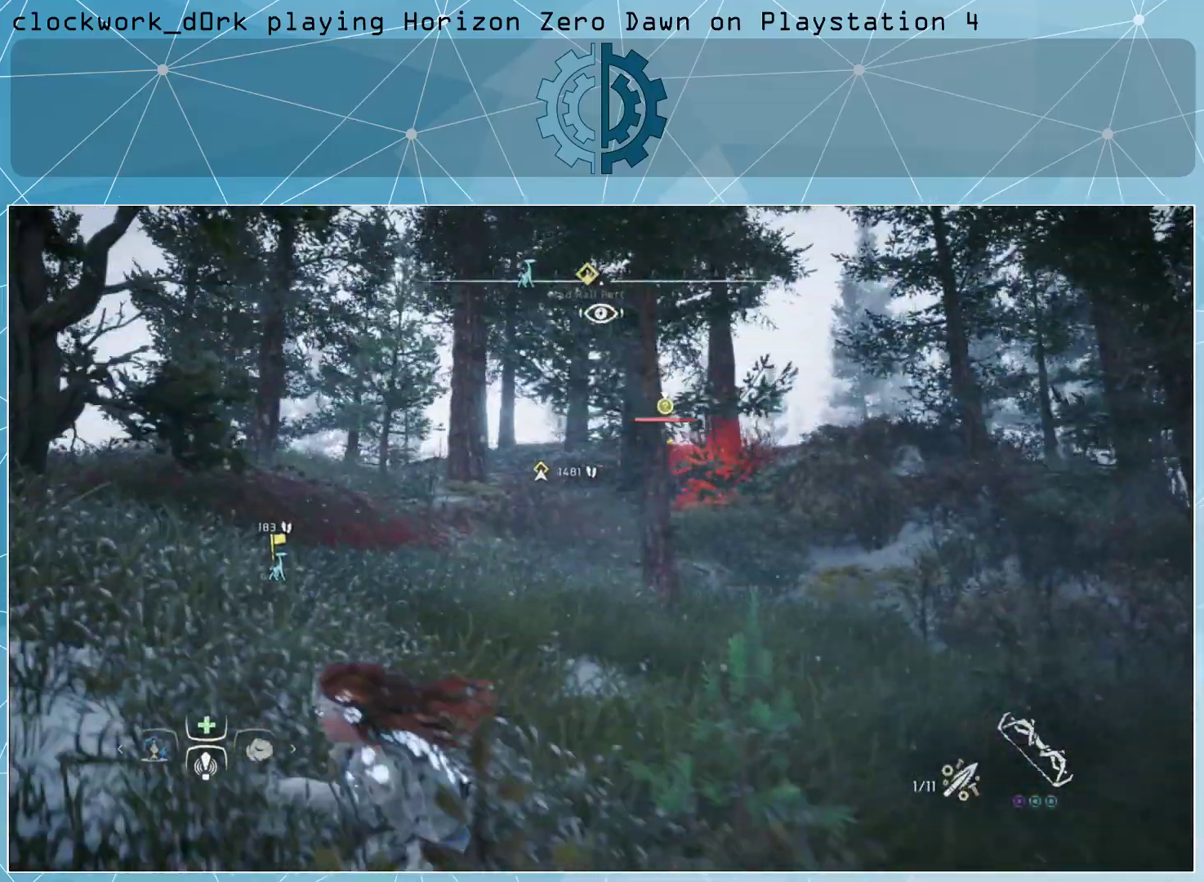
{"buttons": ["L2", "R2"], "left_stick": "up", "right_stick": "up-right", "events": [[67, "right_stick", "center"], [267, "R2", "down"], [267, "R3", "down"], [267, "right_stick", "up"], [367, "R3", "up"], [467, "left_stick", "up"], [500, "right_stick", "up-right"]]}
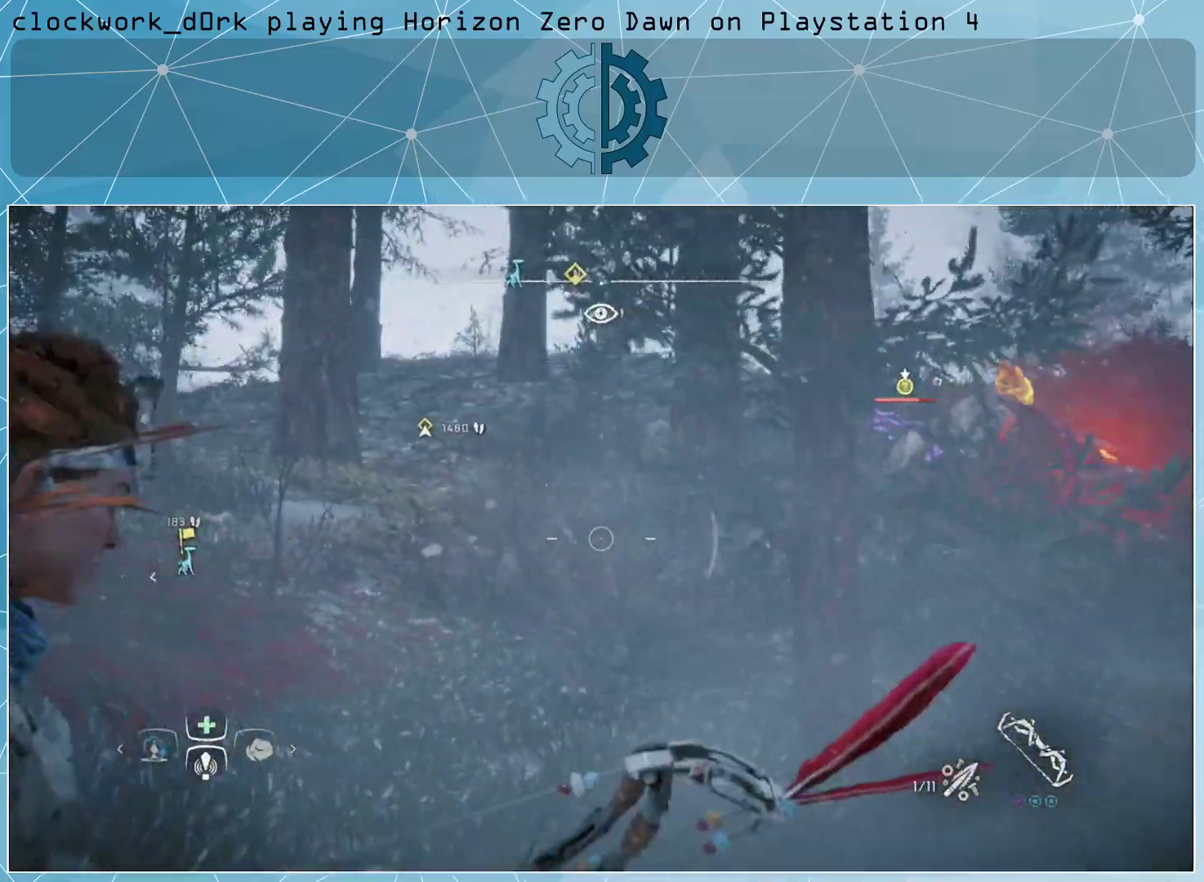
{"buttons": ["L2", "R2"], "left_stick": "center", "right_stick": "center", "events": [[33, "left_stick", "center"], [100, "right_stick", "right"], [333, "right_stick", "center"]]}
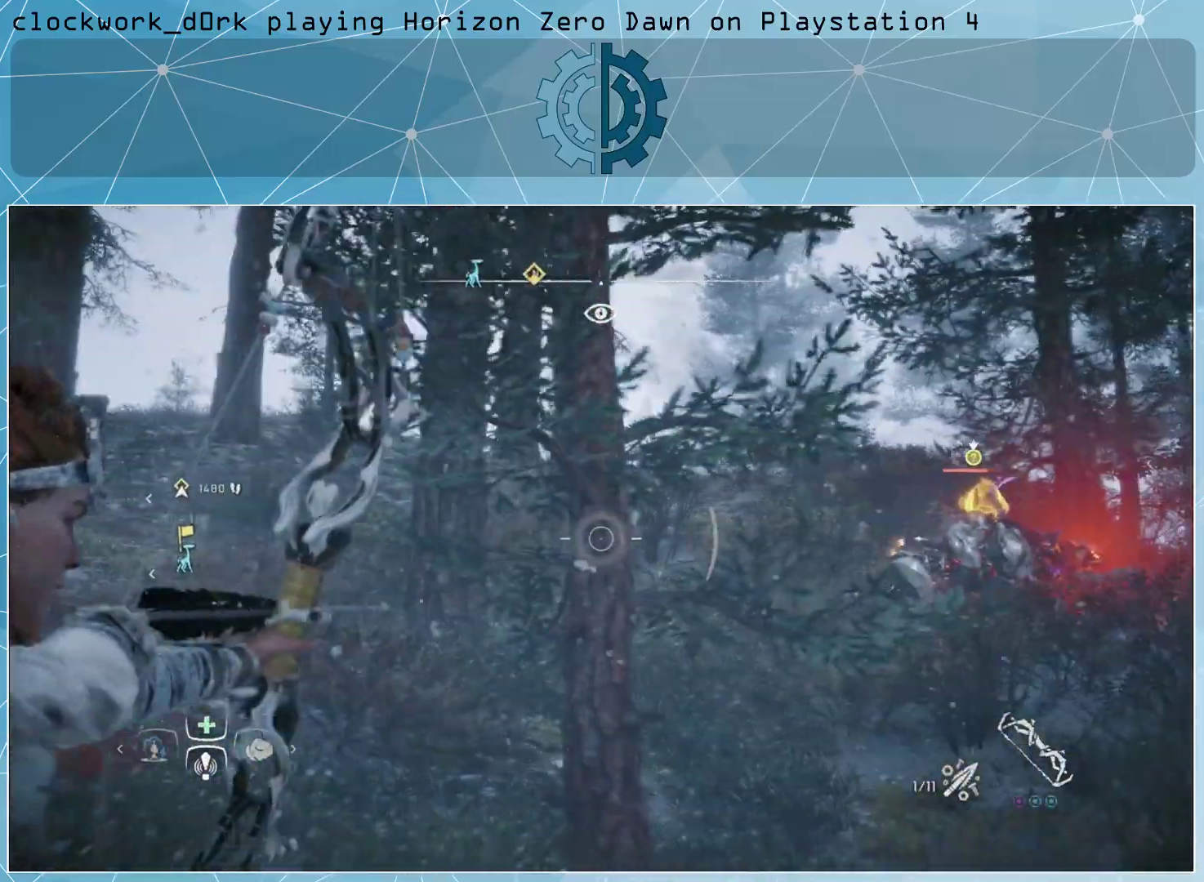
{"buttons": ["L2", "R2"], "left_stick": "center", "right_stick": "center", "events": [[100, "right_stick", "right"], [333, "right_stick", "center"], [400, "R3", "down"], [500, "R3", "up"]]}
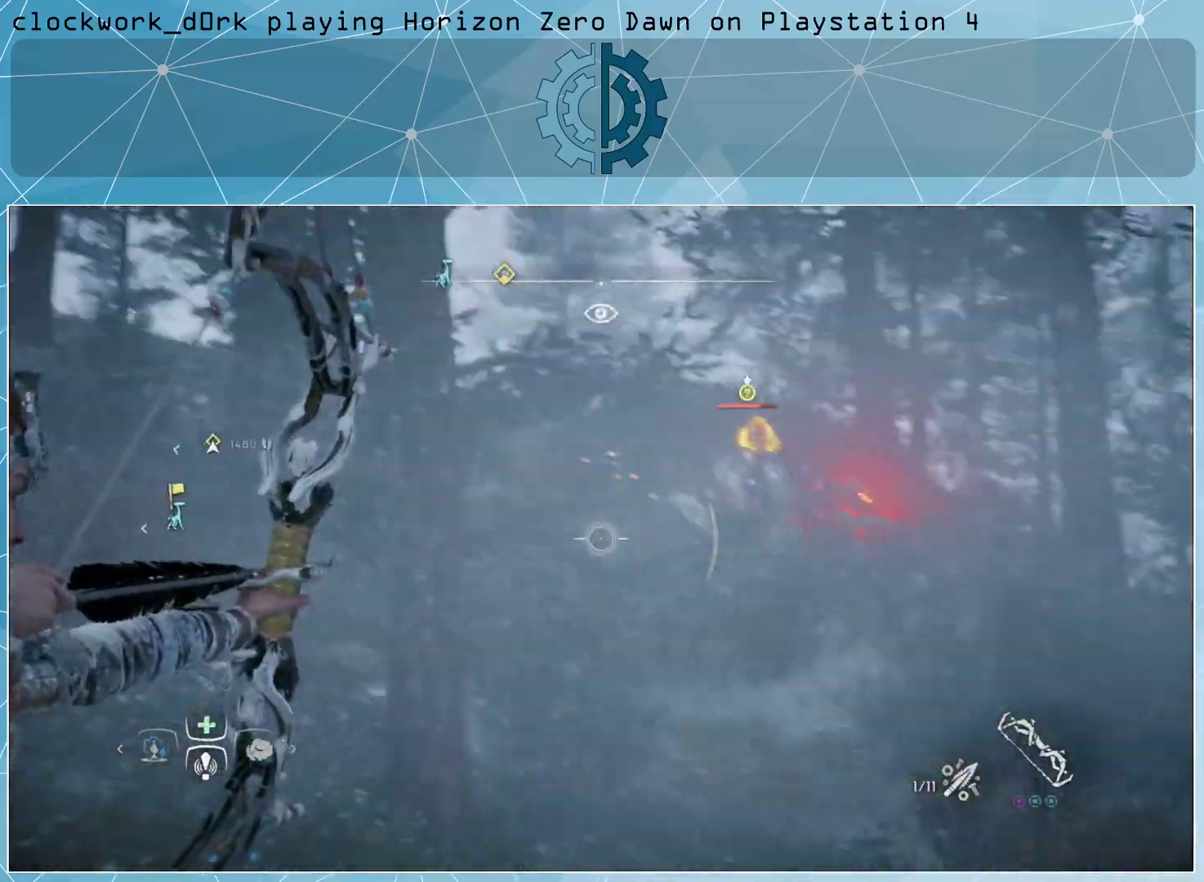
{"buttons": ["L2", "R2"], "left_stick": "center", "right_stick": "up-right", "events": [[233, "right_stick", "up-right"]]}
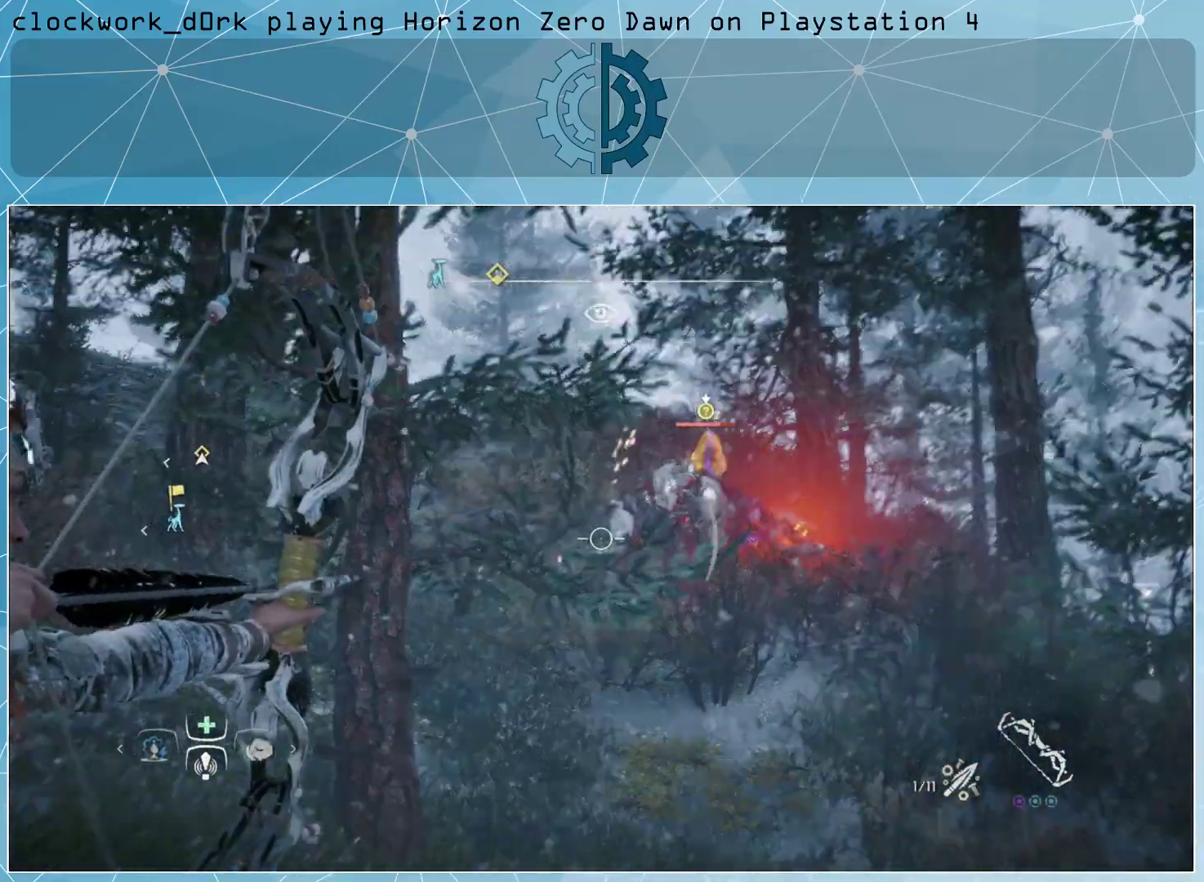
{"buttons": ["L2", "R2"], "left_stick": "center", "right_stick": "right", "events": [[67, "right_stick", "center"], [267, "right_stick", "right"]]}
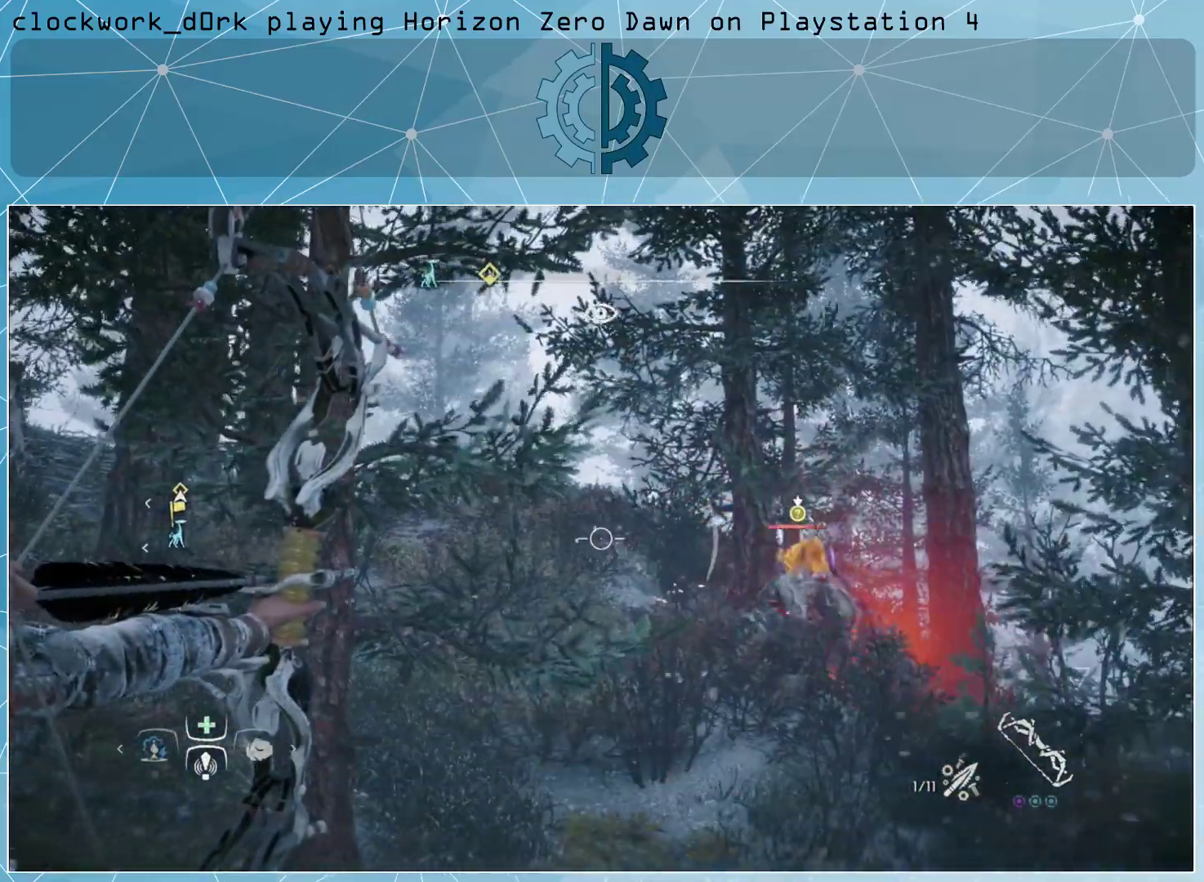
{"buttons": ["L2", "R2"], "left_stick": "center", "right_stick": "center", "events": [[500, "right_stick", "center"]]}
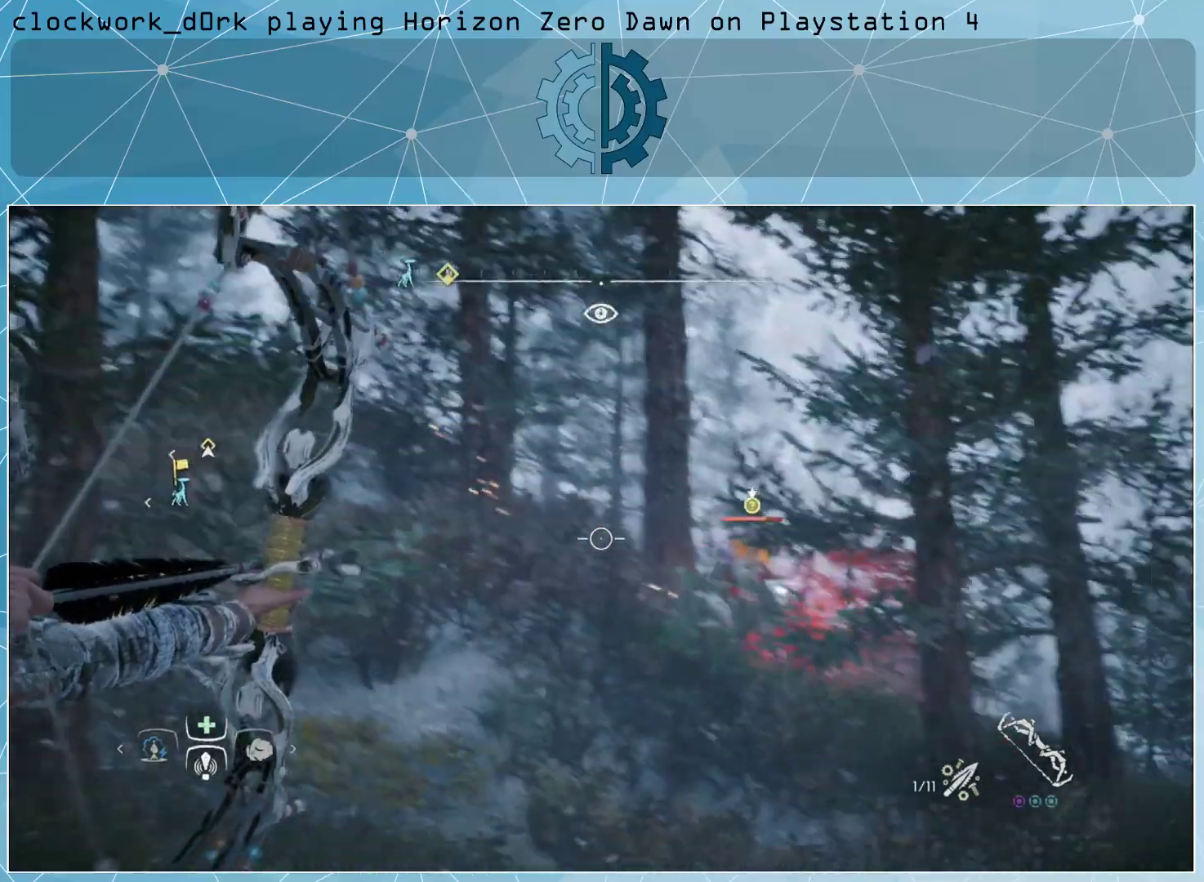
{"buttons": ["L2", "R2"], "left_stick": "center", "right_stick": "up", "events": [[33, "R3", "down"], [133, "R3", "up"], [500, "right_stick", "up"]]}
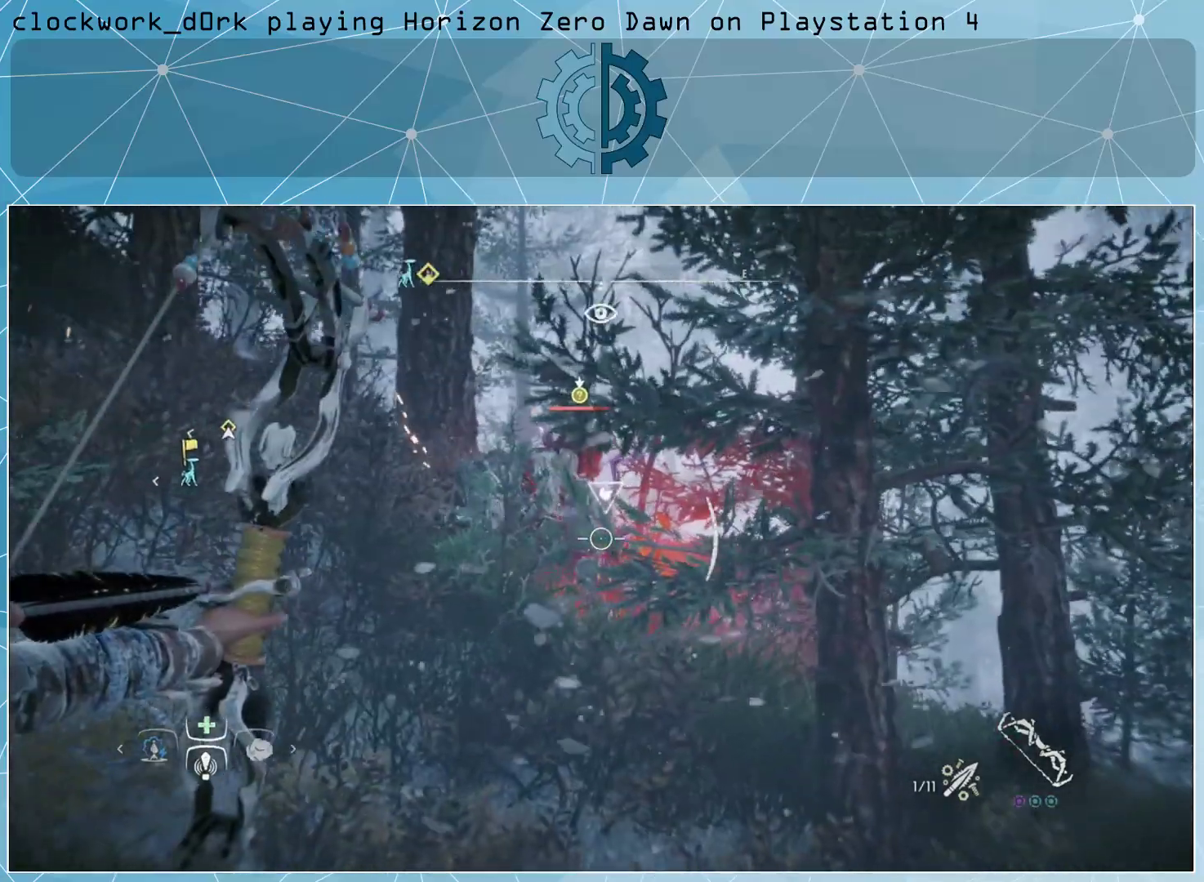
{"buttons": ["L2", "R2"], "left_stick": "center", "right_stick": "up-left", "events": [[167, "right_stick", "center"], [367, "right_stick", "up-left"]]}
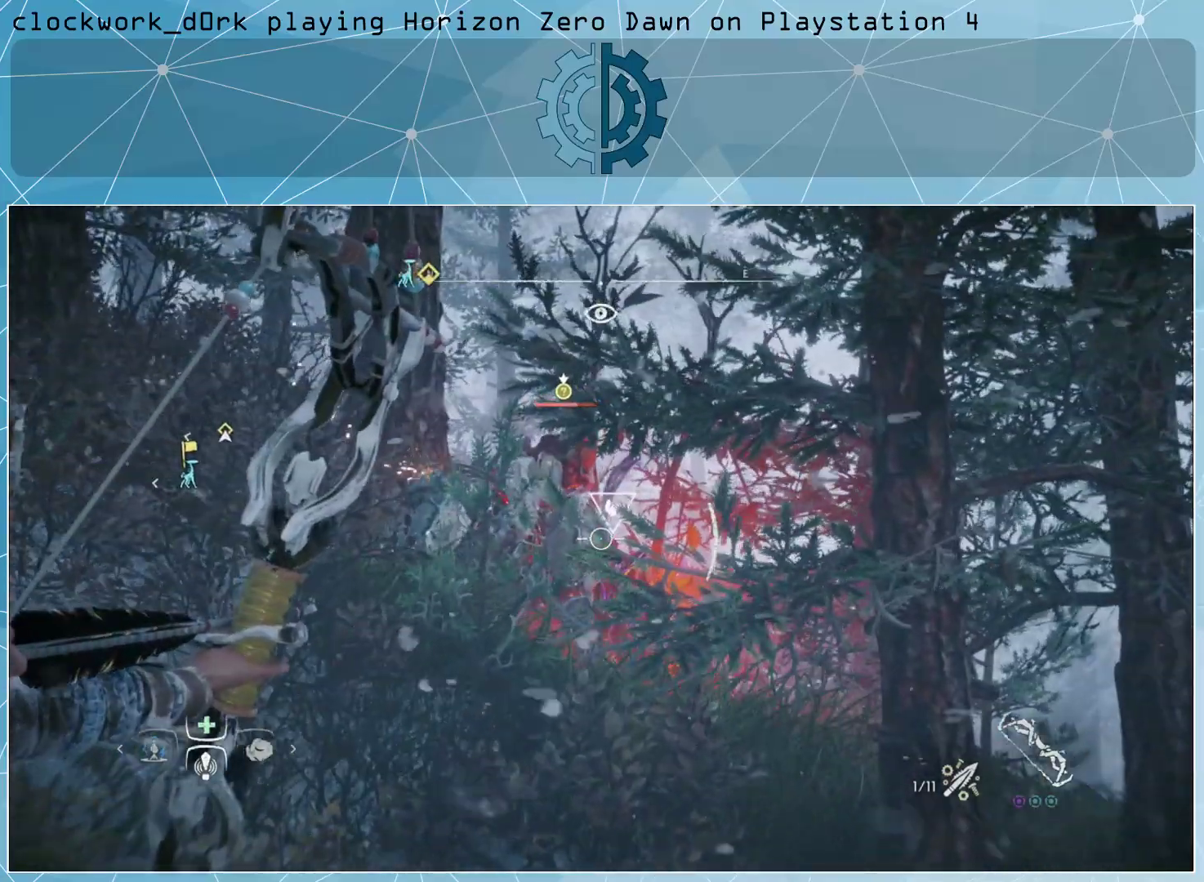
{"buttons": ["L2", "R2"], "left_stick": "center", "right_stick": "left", "events": [[67, "right_stick", "center"], [300, "right_stick", "up"], [400, "right_stick", "center"], [500, "right_stick", "left"]]}
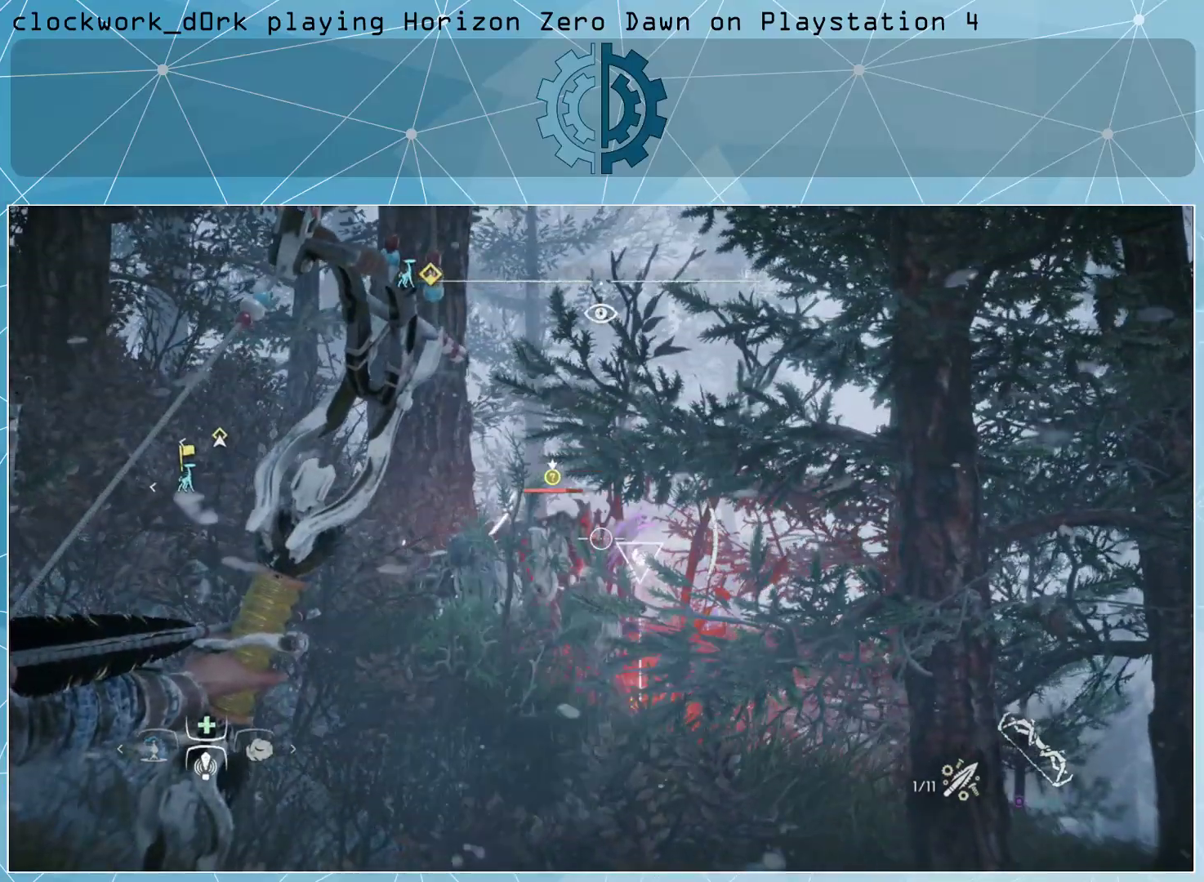
{"buttons": ["L2", "R2"], "left_stick": "center", "right_stick": "center", "events": [[167, "right_stick", "center"]]}
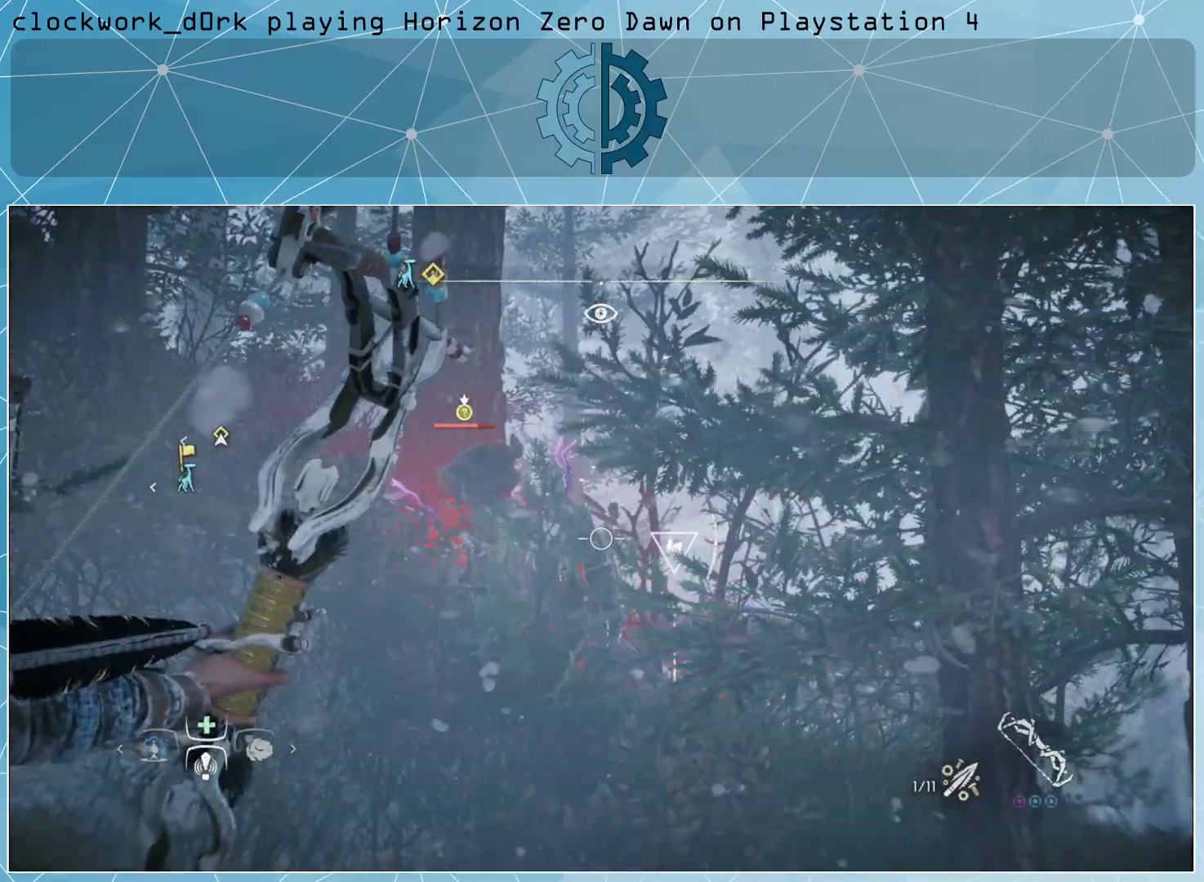
{"buttons": ["L2", "R2"], "left_stick": "center", "right_stick": "left", "events": [[33, "right_stick", "left"]]}
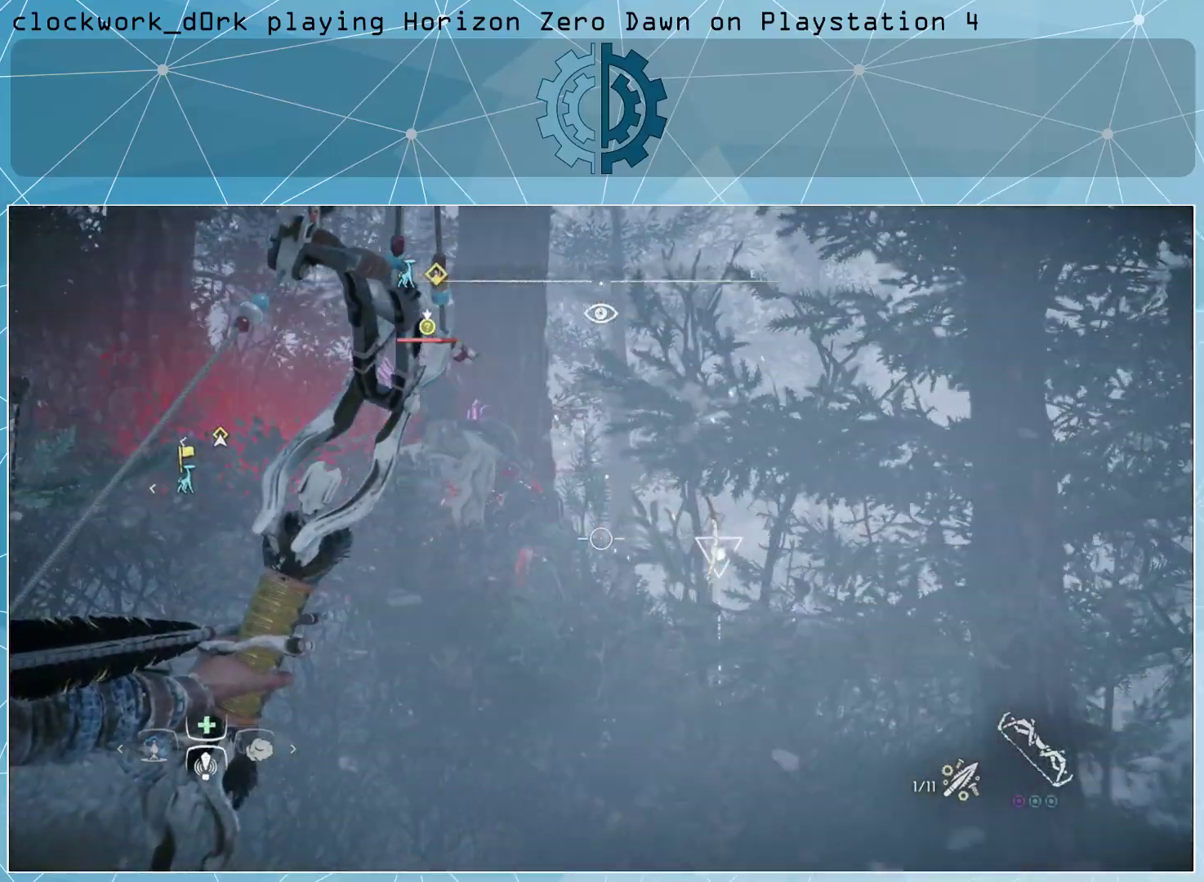
{"buttons": ["L2", "R2"], "left_stick": "center", "right_stick": "left", "events": []}
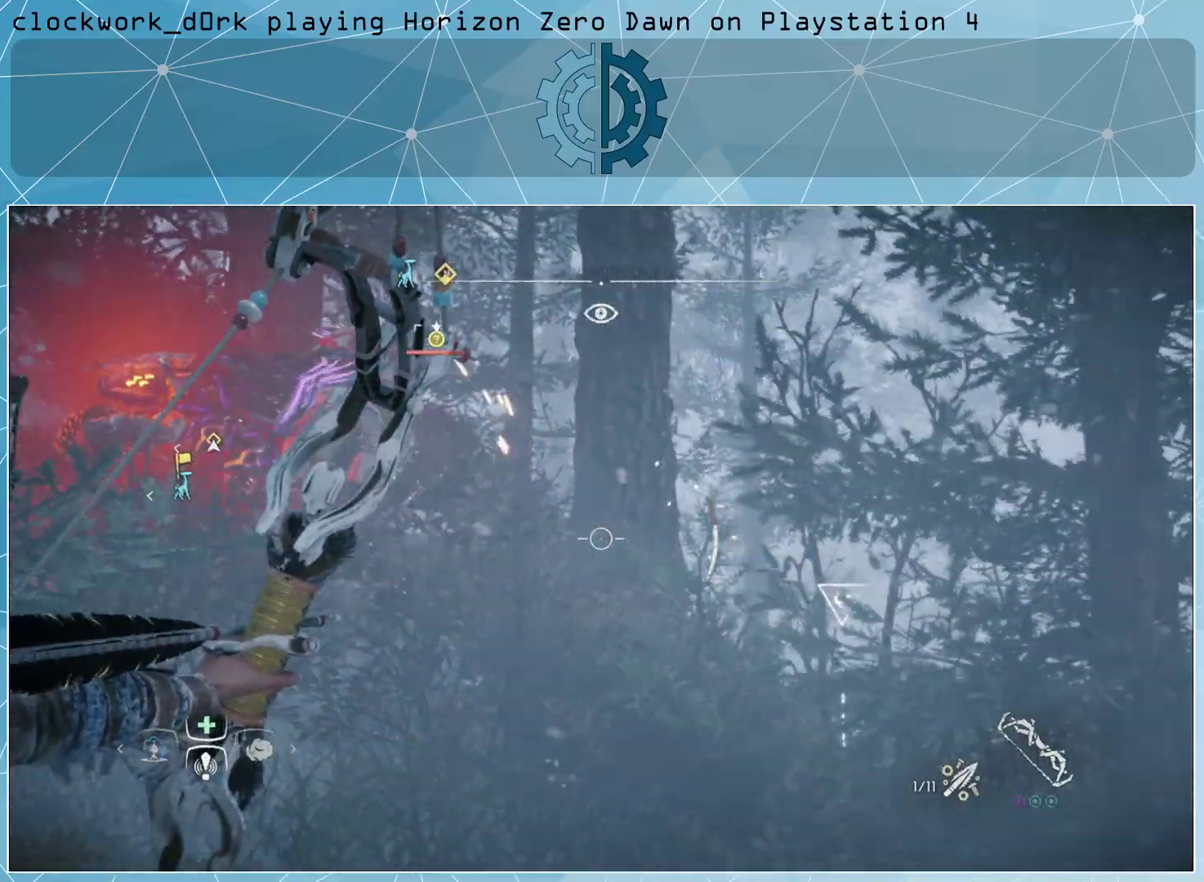
{"buttons": ["L2", "R2"], "left_stick": "center", "right_stick": "left", "events": []}
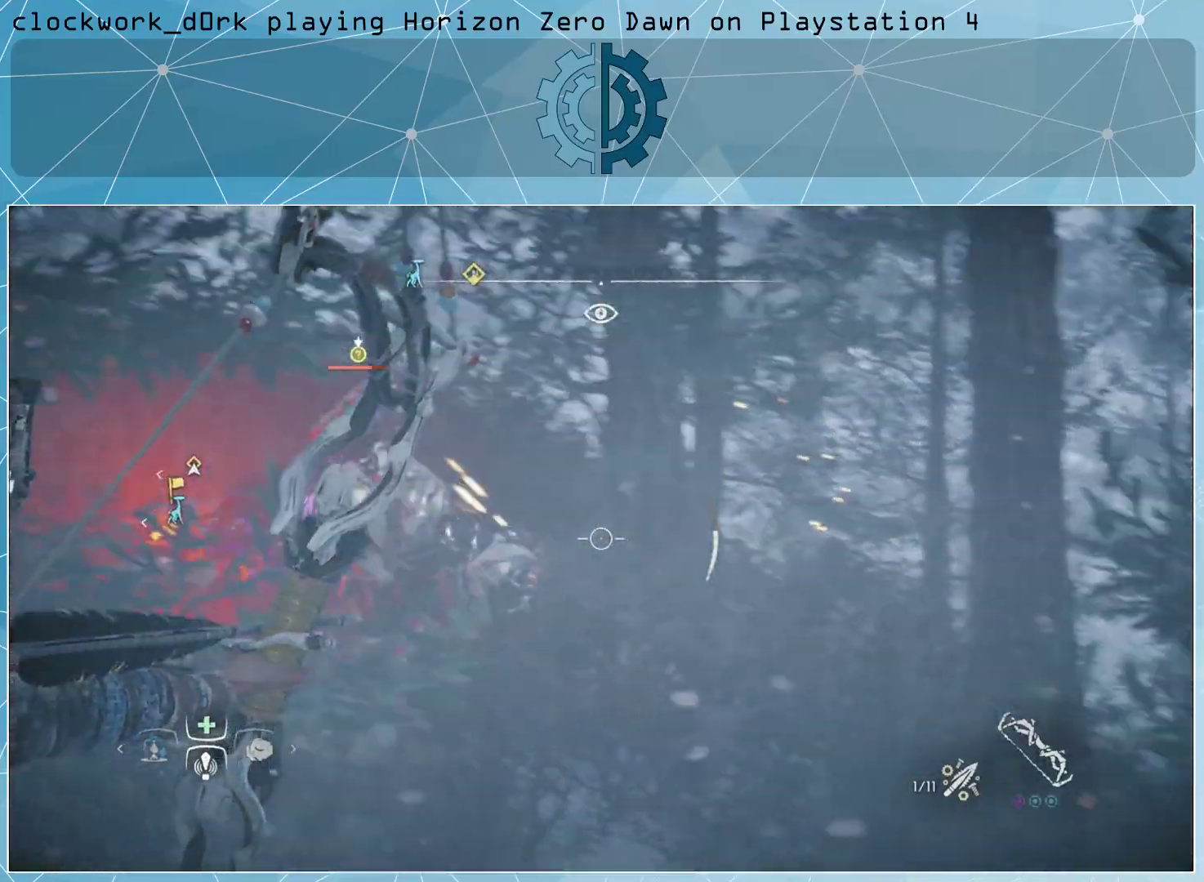
{"buttons": ["L2", "R2"], "left_stick": "center", "right_stick": "left", "events": []}
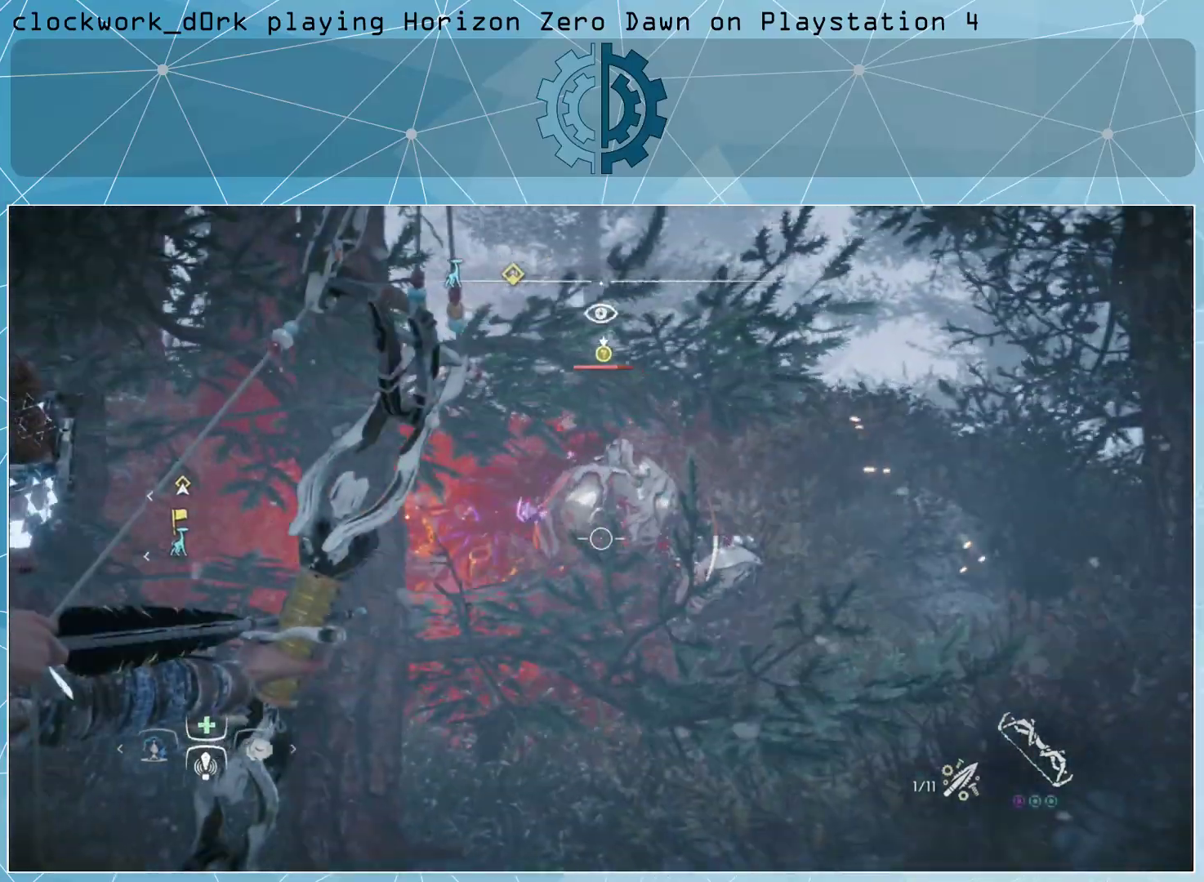
{"buttons": ["L2"], "left_stick": "center", "right_stick": "center", "events": [[100, "R2", "up"], [133, "right_stick", "center"]]}
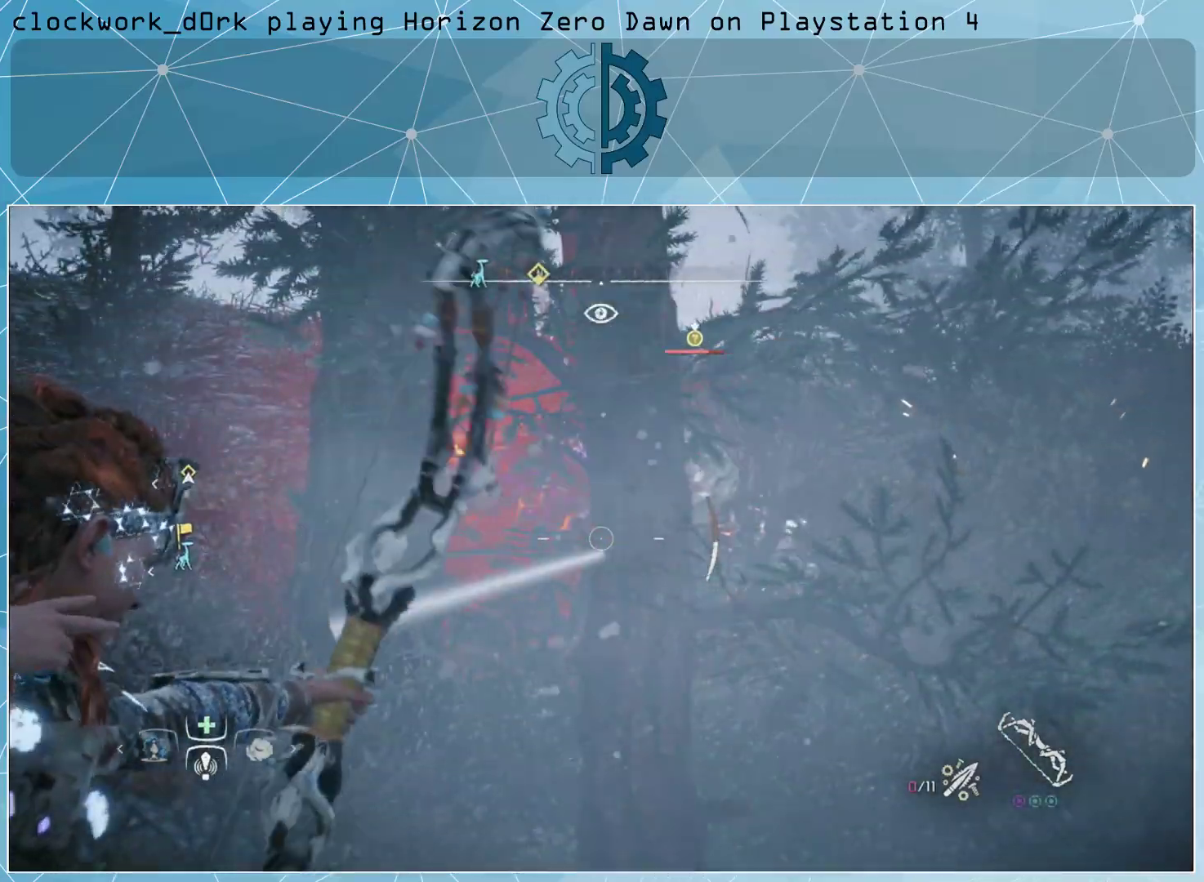
{"buttons": ["L2"], "left_stick": "right", "right_stick": "left", "events": [[267, "right_stick", "left"], [467, "left_stick", "right"]]}
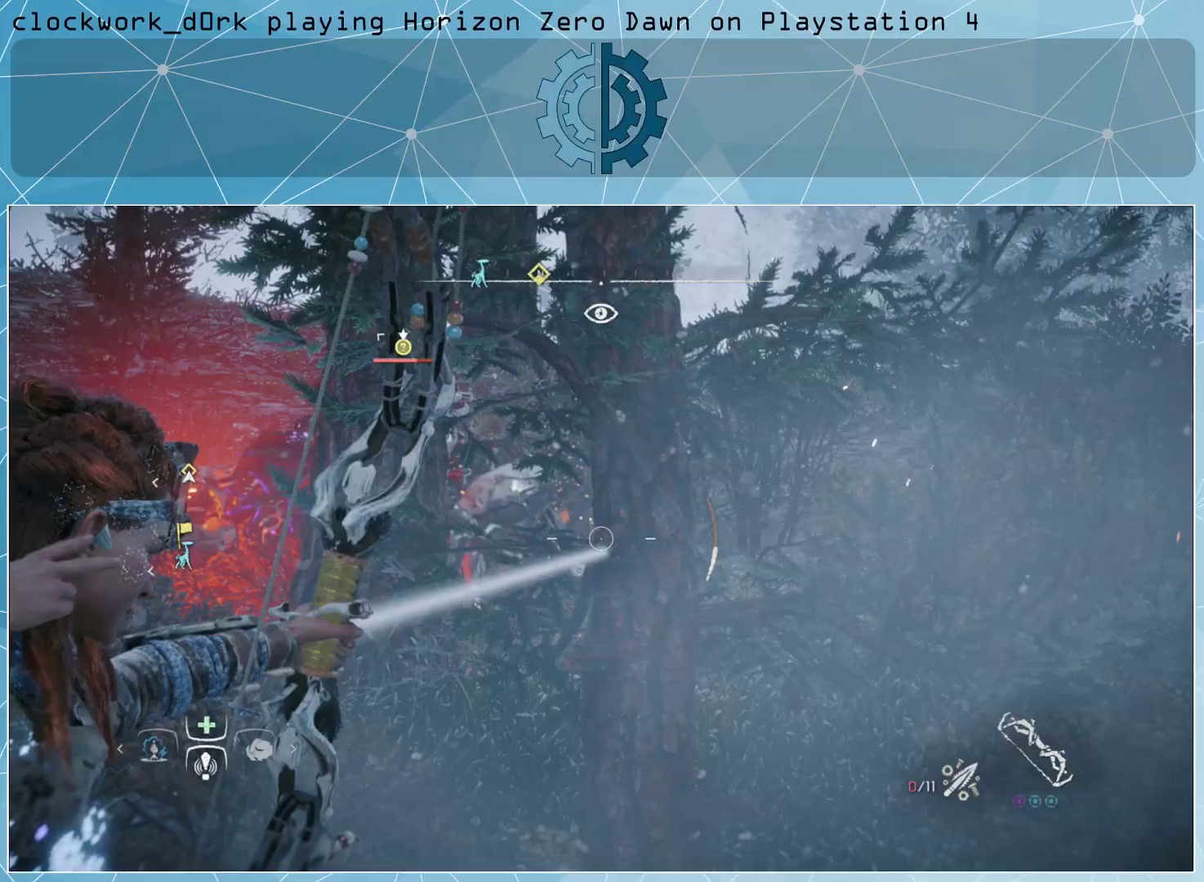
{"buttons": [], "left_stick": "right", "right_stick": "center", "events": [[67, "right_stick", "center"], [133, "L2", "up"], [333, "CIRCLE", "down"], [433, "CIRCLE", "up"]]}
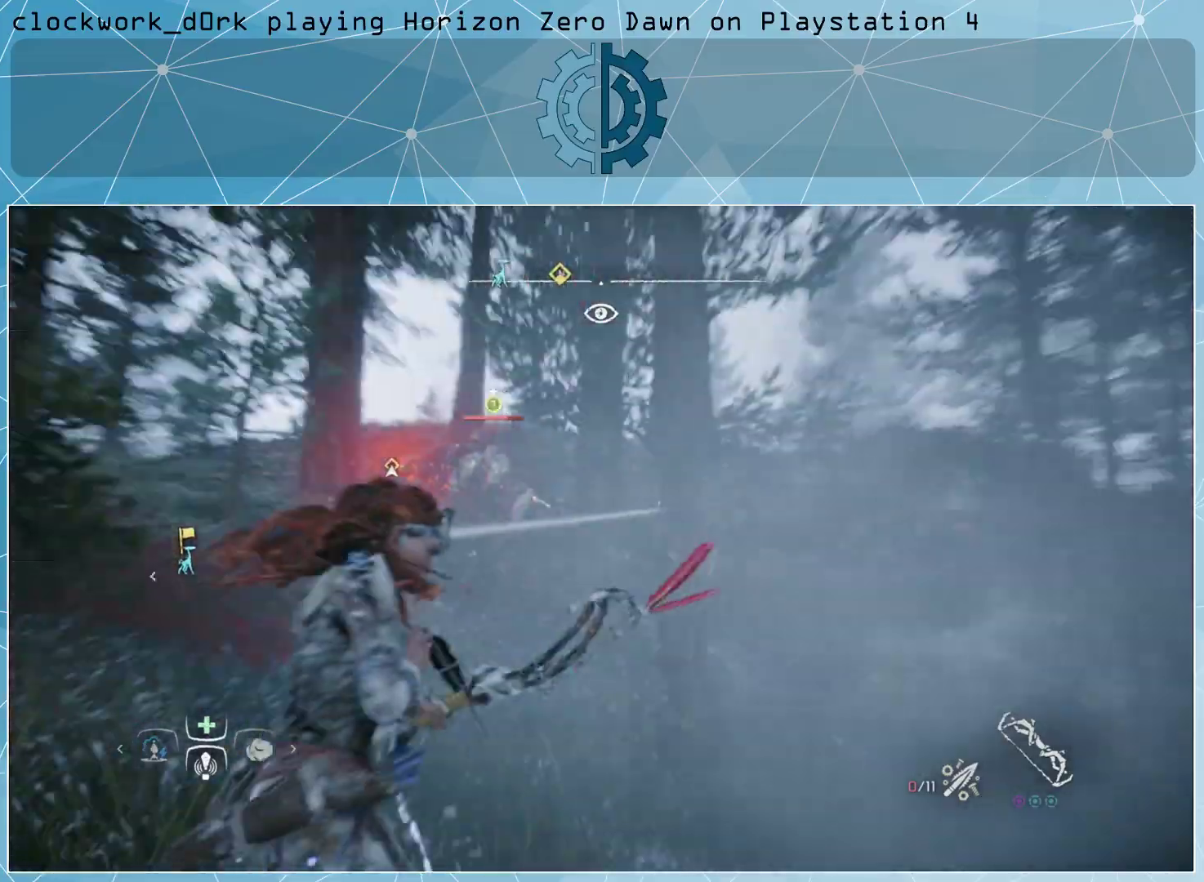
{"buttons": [], "left_stick": "up-right", "right_stick": "left", "events": [[100, "right_stick", "left"], [500, "left_stick", "up-right"]]}
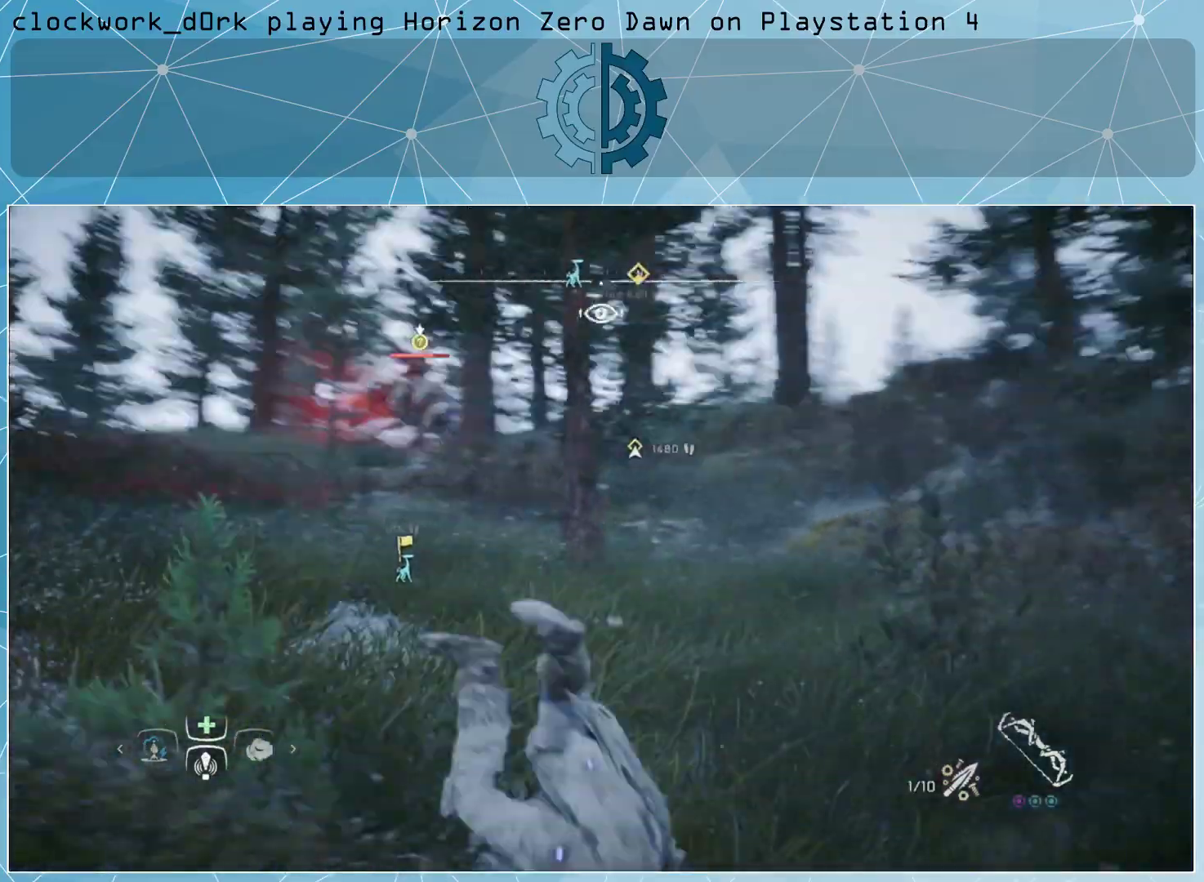
{"buttons": [], "left_stick": "up", "right_stick": "center", "events": [[133, "left_stick", "up"], [233, "left_stick", "center"], [400, "left_stick", "up"], [400, "right_stick", "down"], [500, "right_stick", "center"]]}
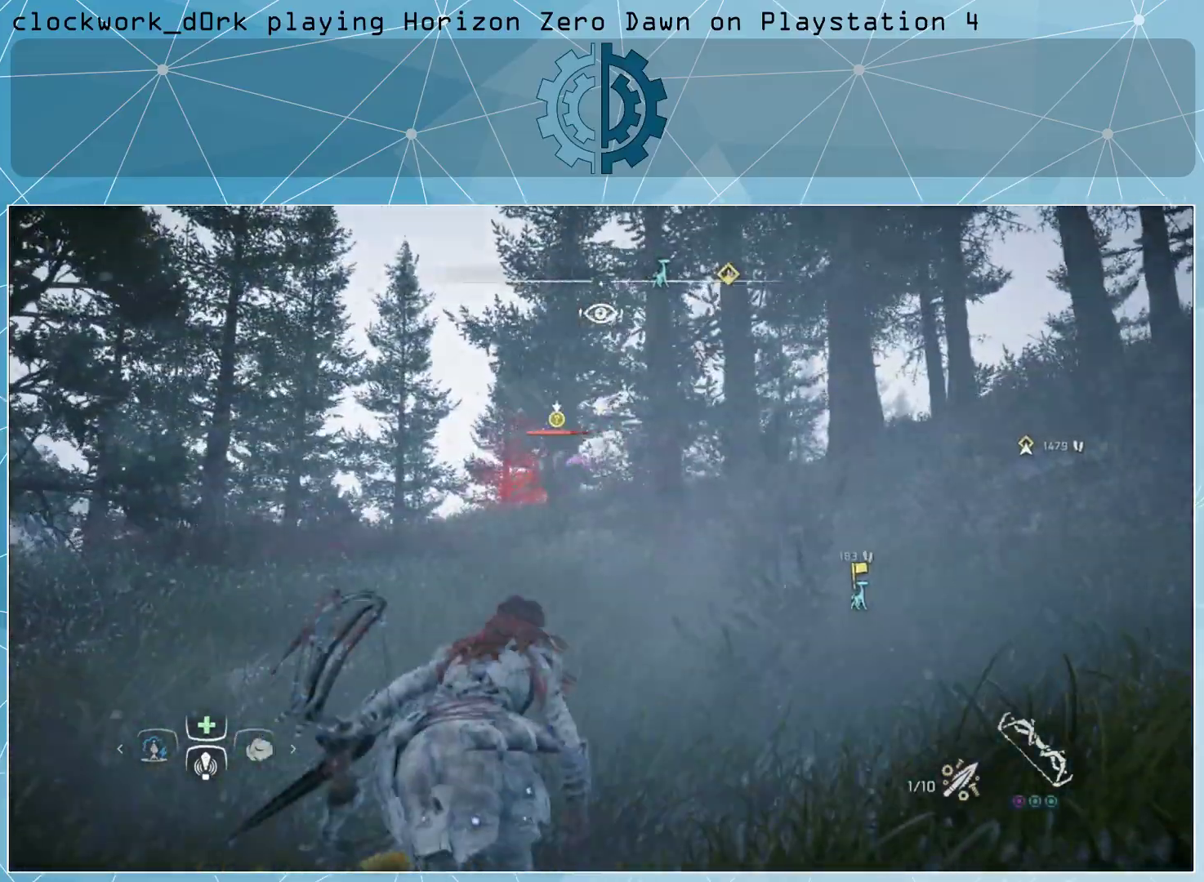
{"buttons": ["L3"], "left_stick": "up-left", "right_stick": "center", "events": [[267, "L3", "down"], [267, "left_stick", "up-left"]]}
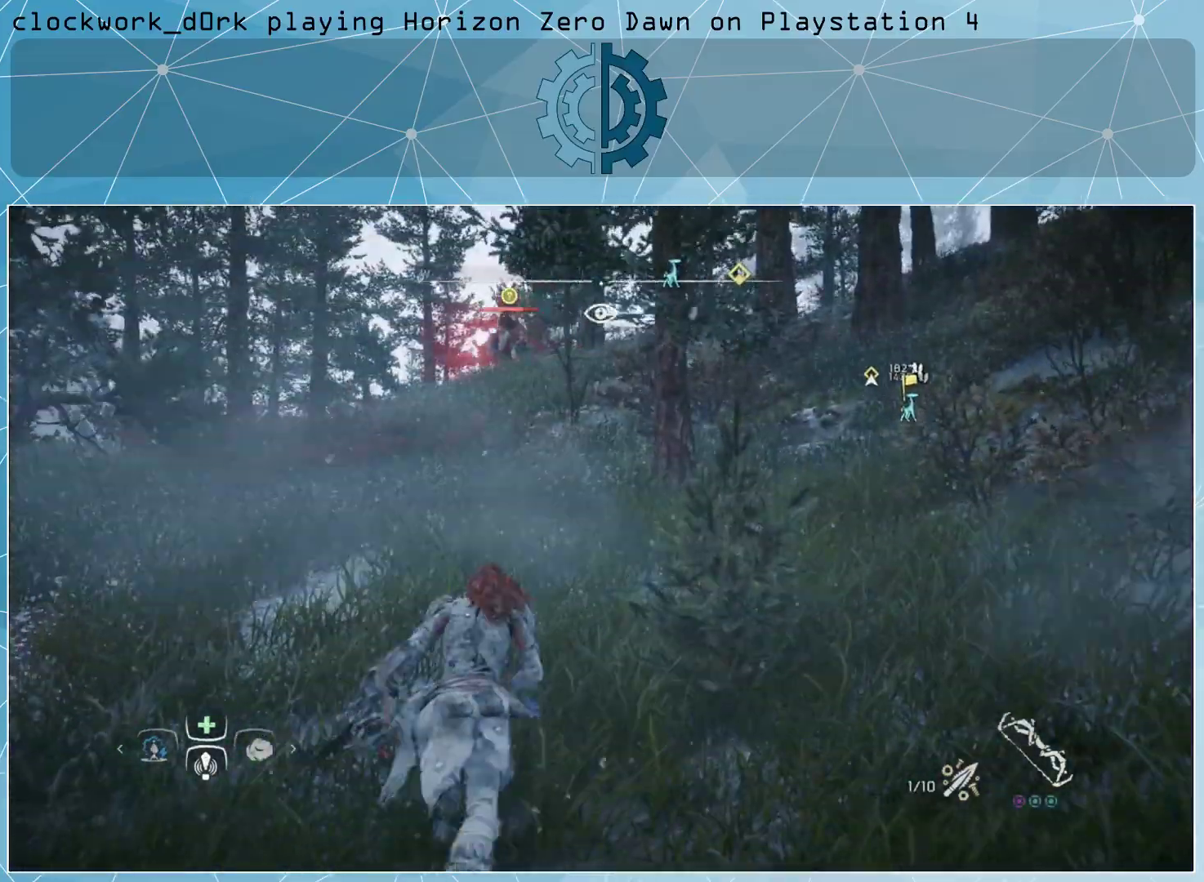
{"buttons": ["L3"], "left_stick": "up-left", "right_stick": "center", "events": [[167, "right_stick", "left"], [333, "right_stick", "center"]]}